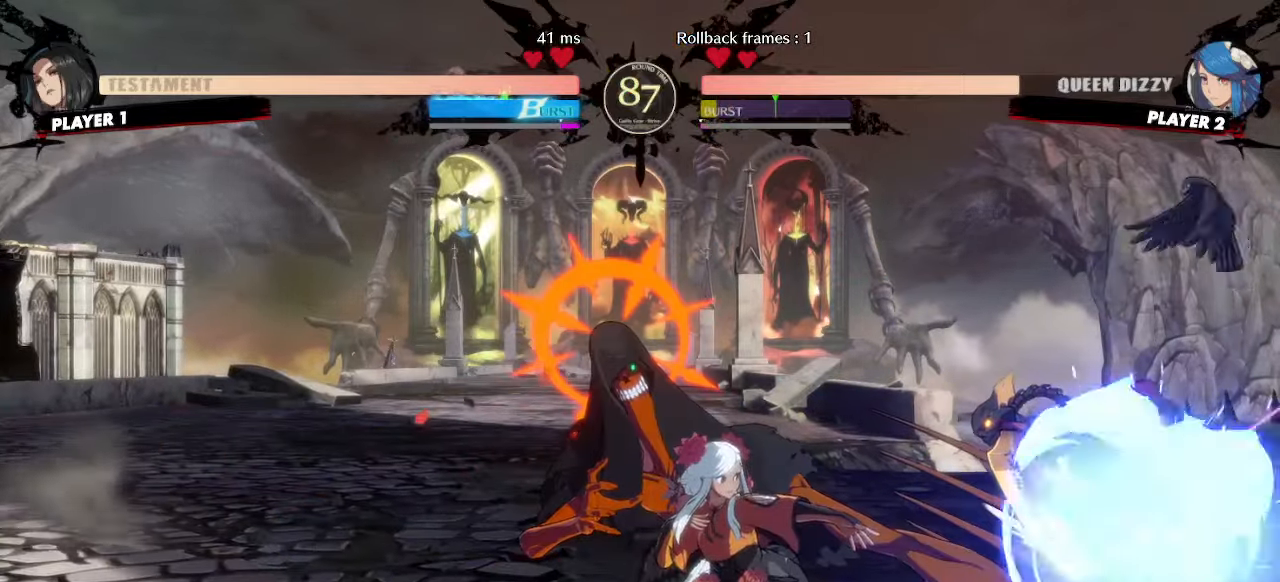
Gameplay with a controller (arcade stick); each line is a JSON object with the inputs held at the frame after it (dt_ms = milliseconds from this image to that frame). "events" lists button and stick changes between this image and that frame as [ms after this image, input, new state], when the widget could be followed in between. Not read: L3 R3 other_buttons.
{"dt_ms": 500, "buttons": ["DPAD_LEFT"], "events": [[200, "DPAD_LEFT", "down"], [233, "DPAD_DOWN", "up"], [267, "DPAD_LEFT", "up"], [500, "DPAD_LEFT", "down"]]}
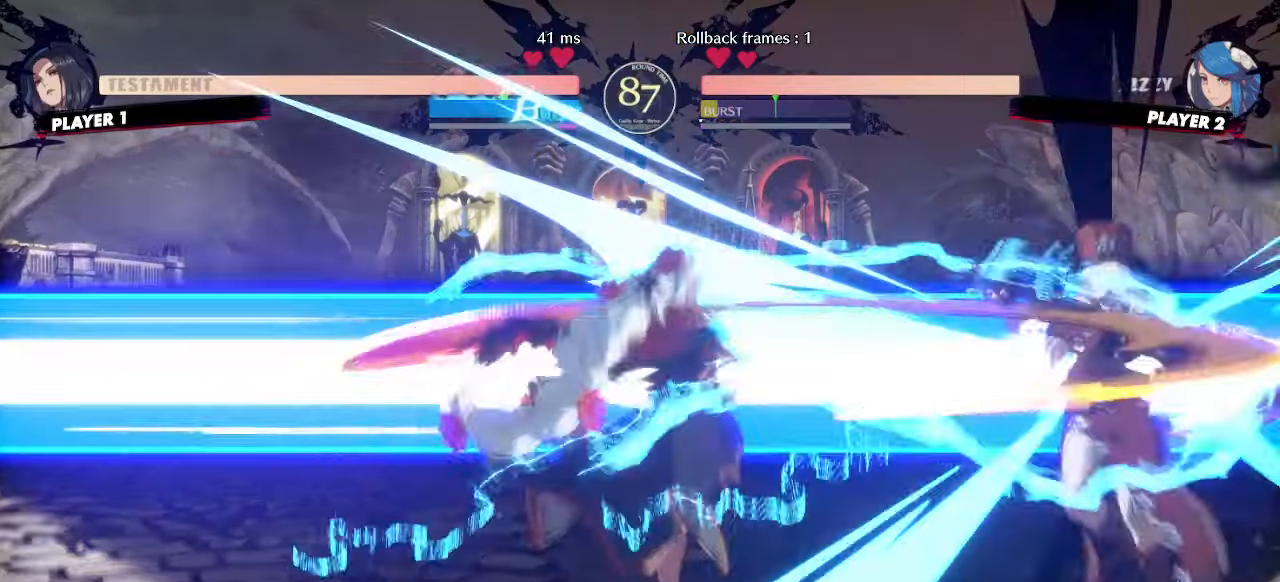
{"dt_ms": 500, "buttons": [], "events": [[333, "DPAD_LEFT", "up"]]}
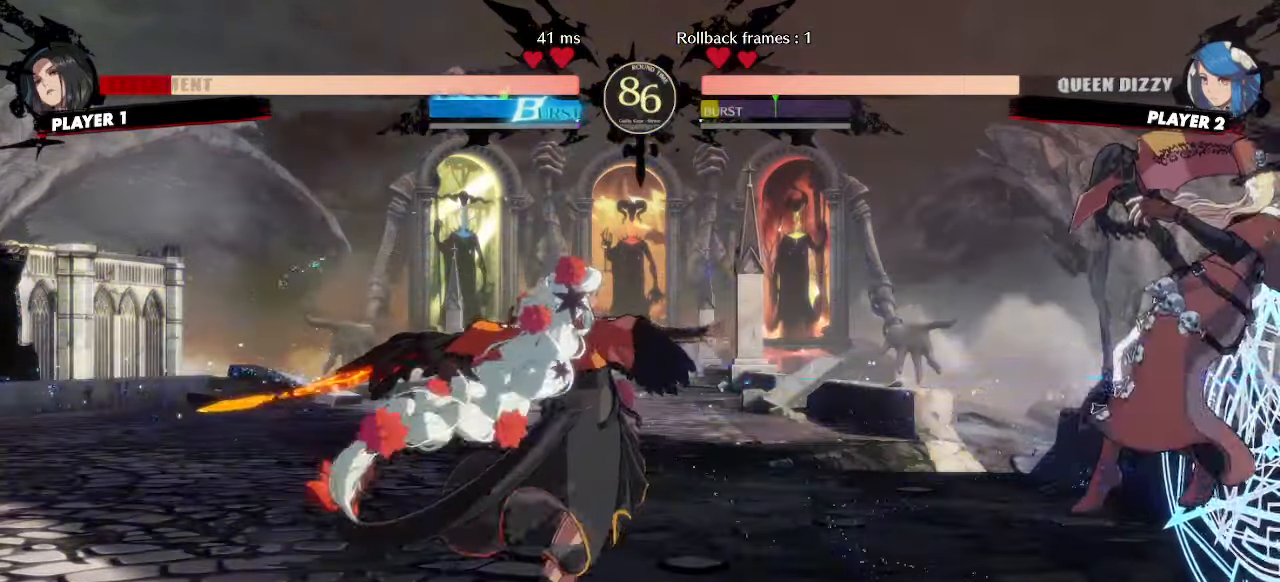
{"dt_ms": 500, "buttons": ["DPAD_RIGHT"], "events": [[300, "DPAD_RIGHT", "down"]]}
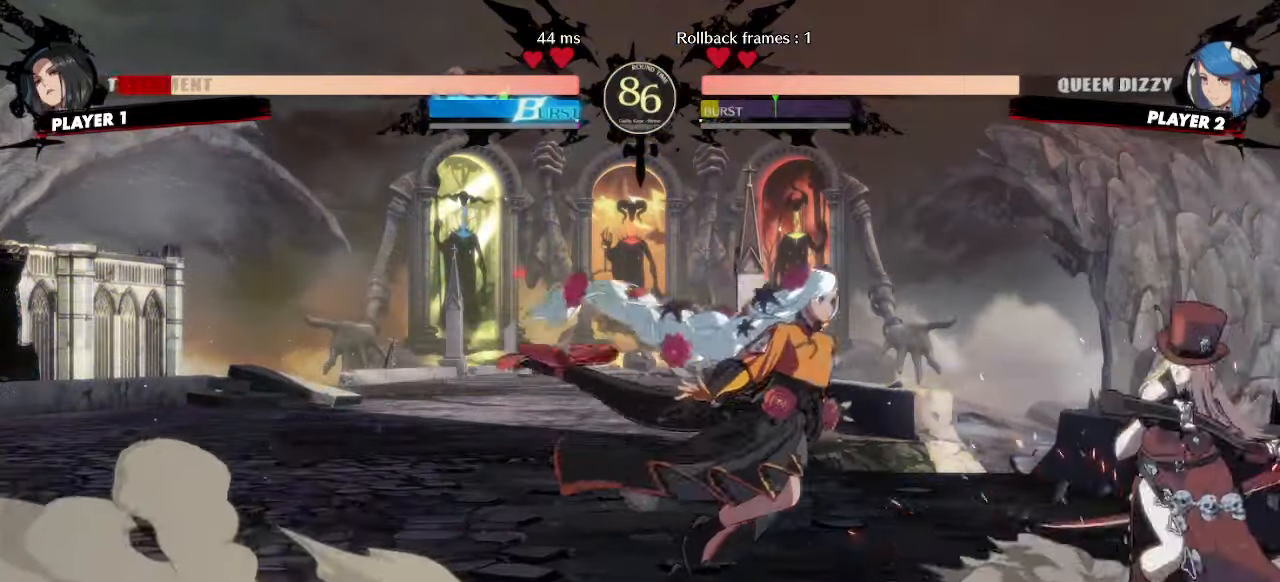
{"dt_ms": 500, "buttons": ["DPAD_DOWN"], "events": [[150, "DPAD_RIGHT", "up"], [467, "DPAD_DOWN", "down"]]}
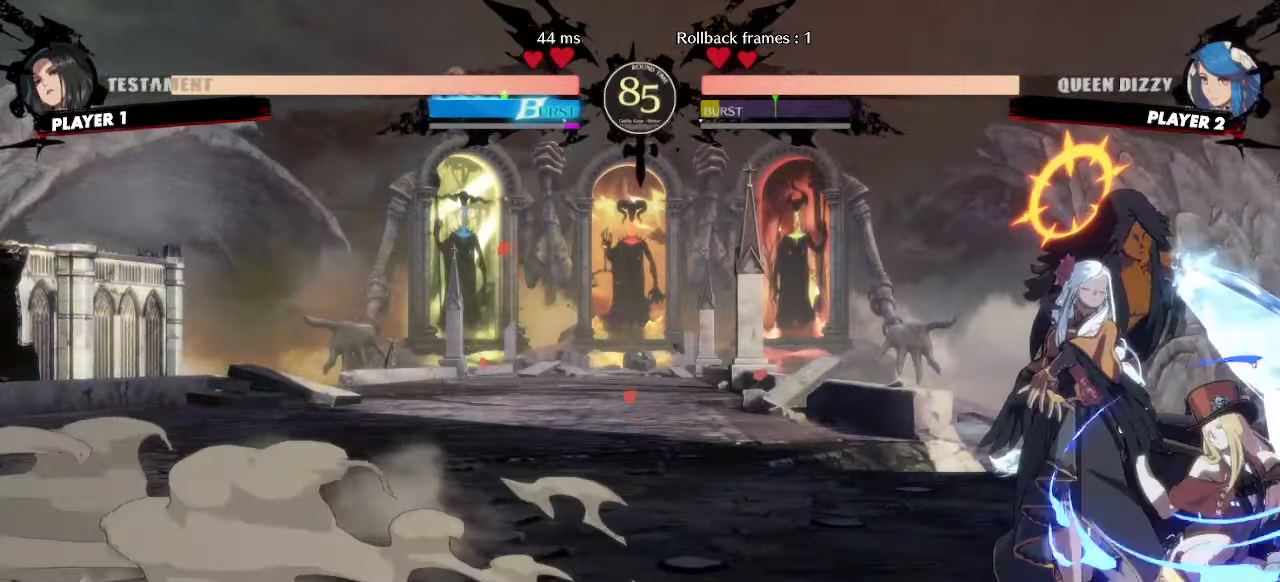
{"dt_ms": 500, "buttons": [], "events": [[50, "DPAD_RIGHT", "down"], [67, "DPAD_DOWN", "up"], [117, "DPAD_RIGHT", "up"]]}
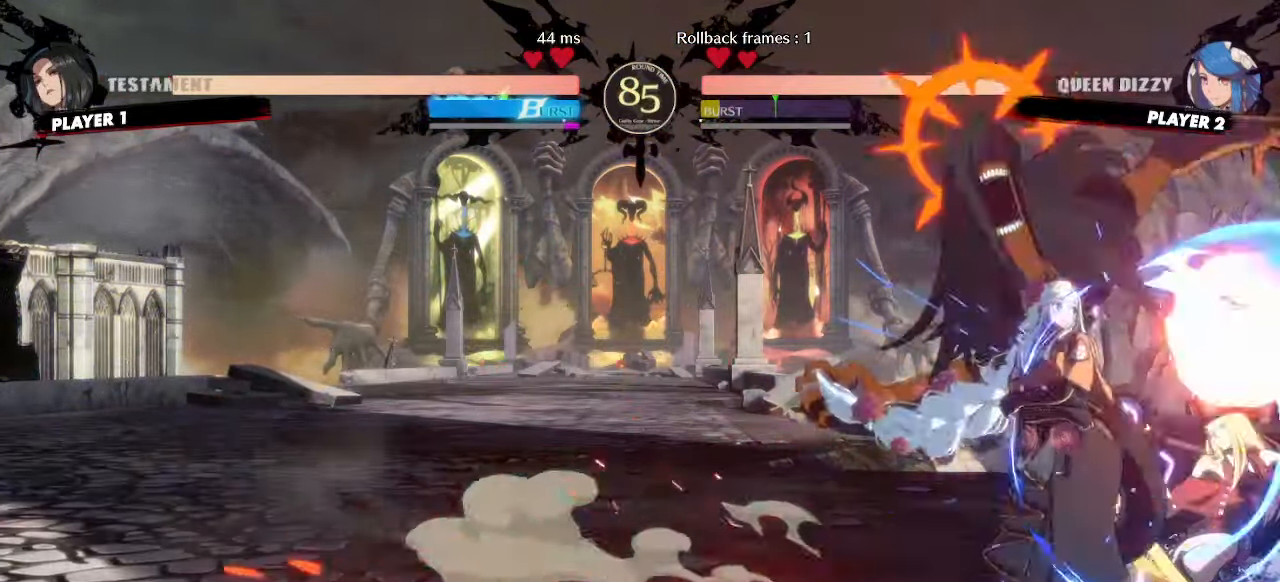
{"dt_ms": 500, "buttons": ["DPAD_DOWN"], "events": [[300, "DPAD_DOWN", "down"]]}
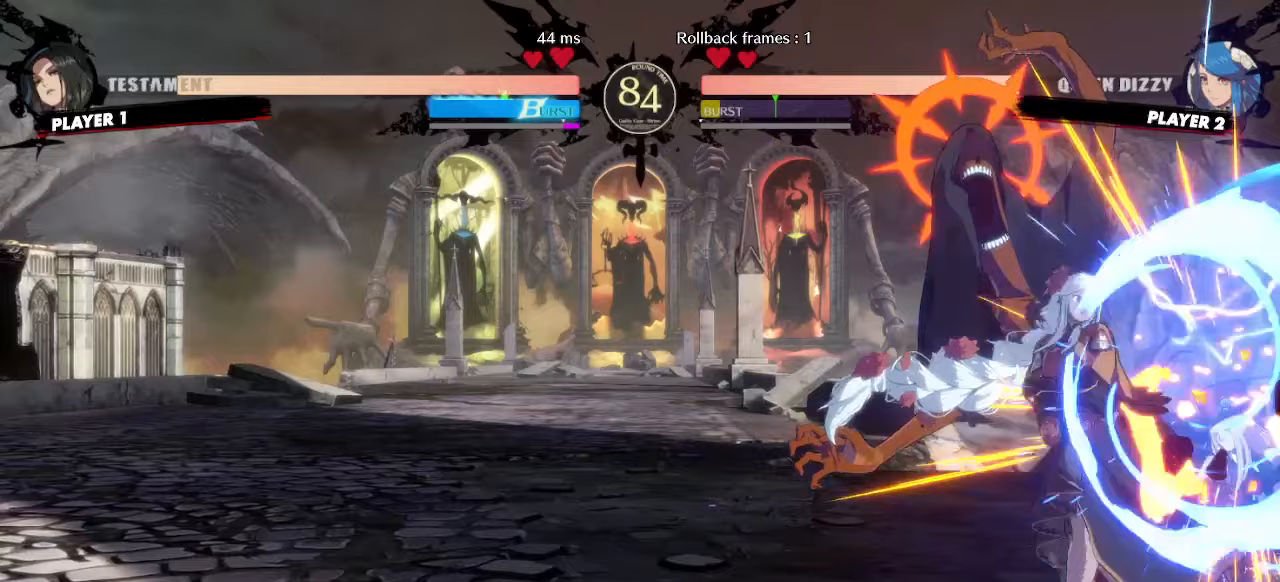
{"dt_ms": 500, "buttons": [], "events": [[133, "K", "down"], [183, "K", "up"], [283, "DPAD_RIGHT", "down"], [317, "DPAD_DOWN", "up"], [367, "K", "down"], [383, "DPAD_RIGHT", "up"], [417, "K", "up"]]}
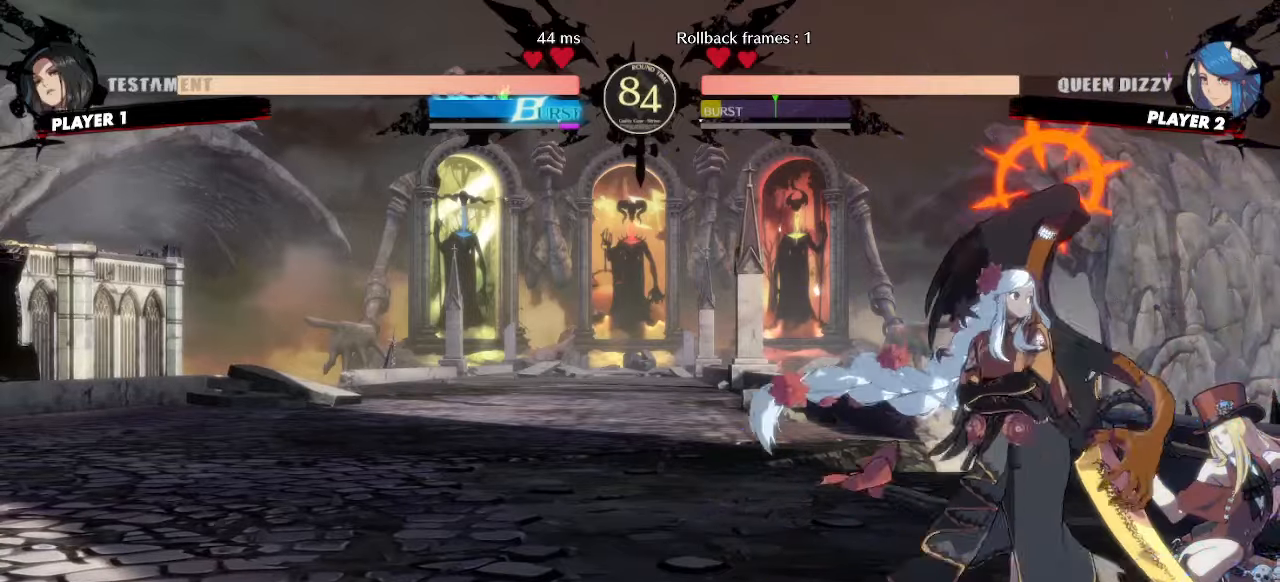
{"dt_ms": 500, "buttons": [], "events": [[250, "DPAD_RIGHT", "down"], [400, "DPAD_RIGHT", "up"]]}
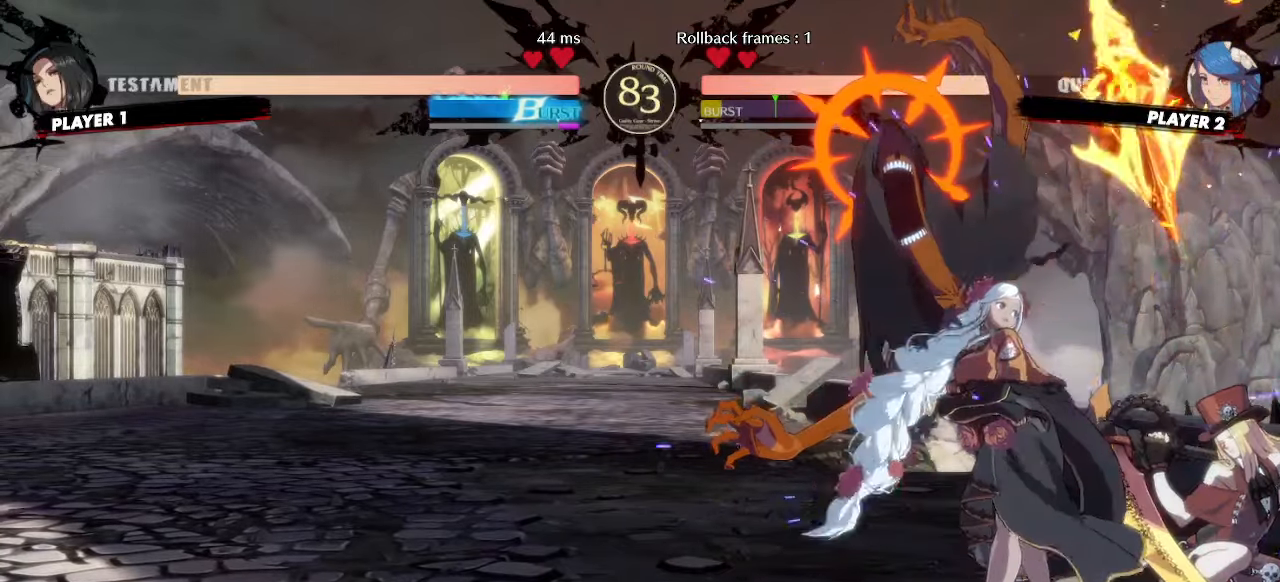
{"dt_ms": 500, "buttons": ["DPAD_DOWN"], "events": [[167, "DPAD_DOWN", "down"], [383, "K", "down"], [450, "K", "up"]]}
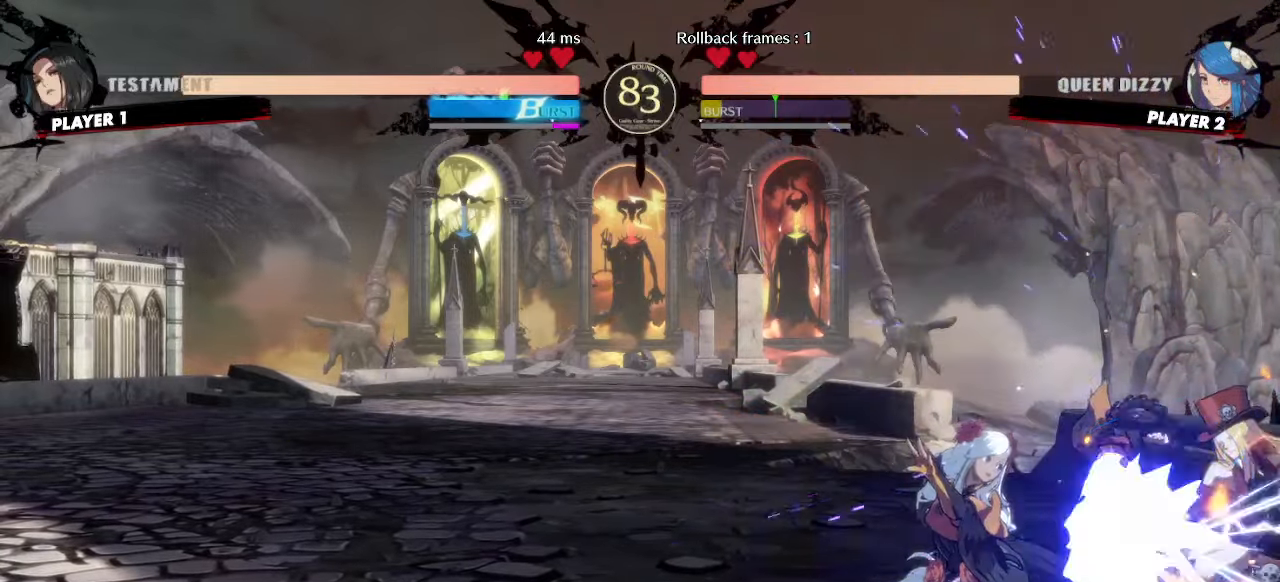
{"dt_ms": 500, "buttons": ["DPAD_RIGHT"], "events": [[67, "DPAD_RIGHT", "down"], [100, "DPAD_DOWN", "up"], [133, "K", "down"], [167, "DPAD_RIGHT", "up"], [183, "K", "up"], [483, "DPAD_RIGHT", "down"]]}
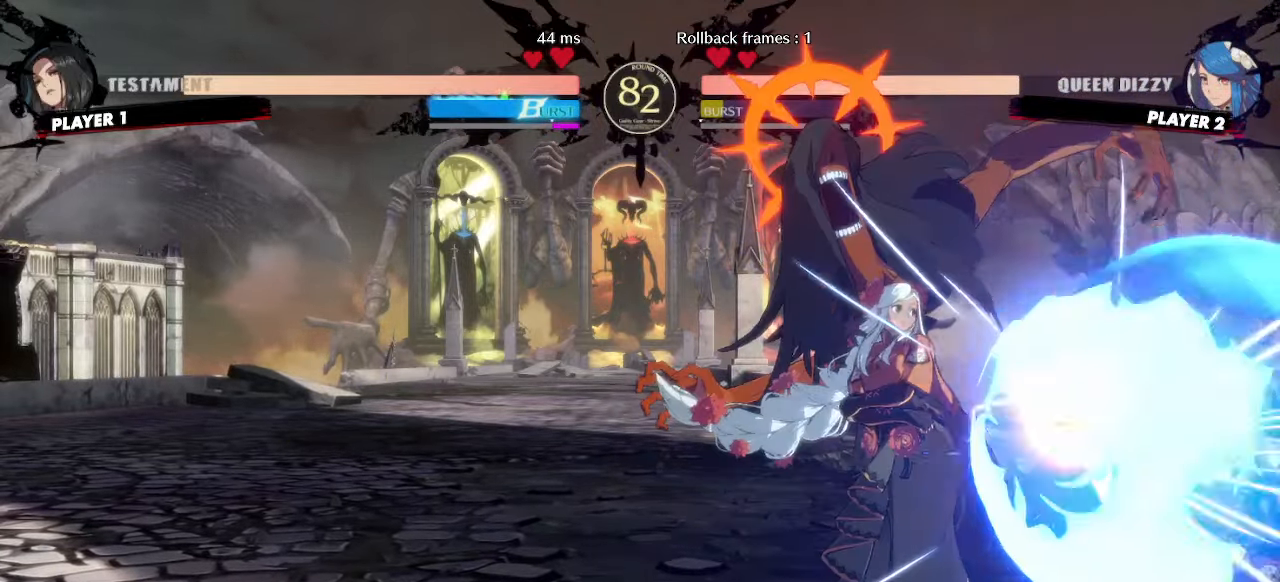
{"dt_ms": 500, "buttons": [], "events": [[133, "DPAD_RIGHT", "up"]]}
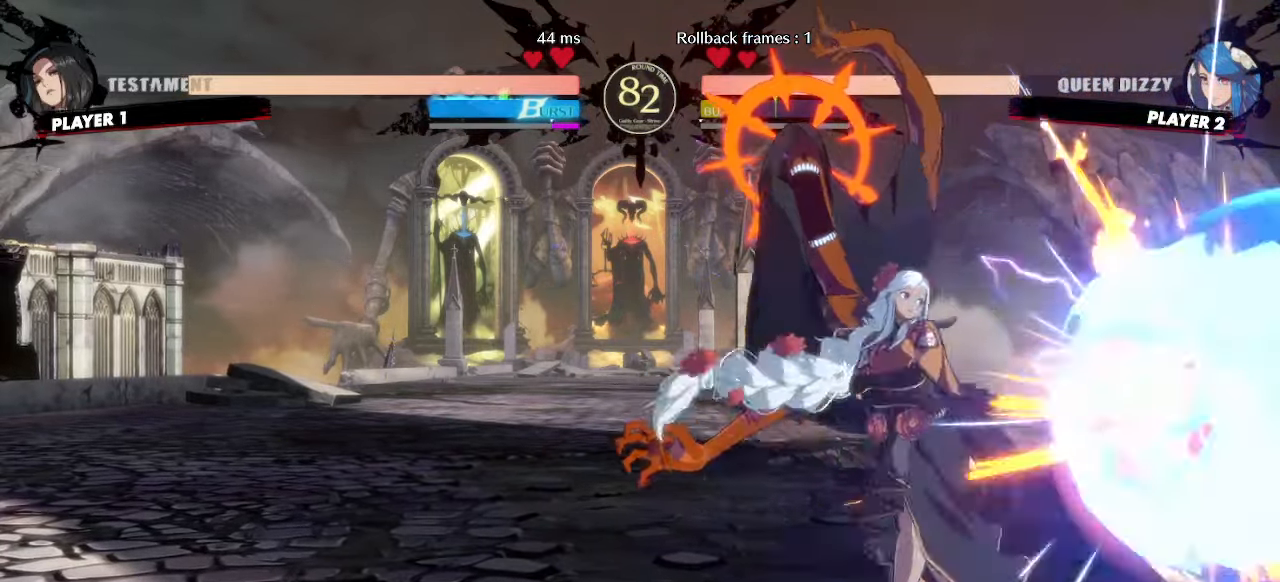
{"dt_ms": 500, "buttons": ["DPAD_RIGHT"], "events": [[283, "DPAD_RIGHT", "down"]]}
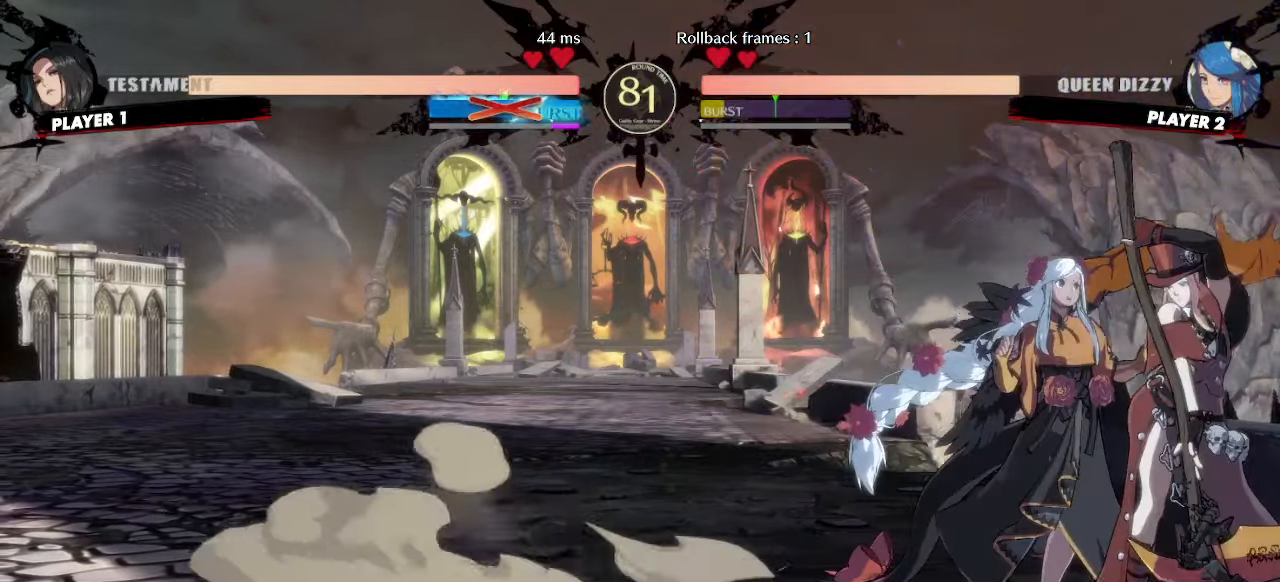
{"dt_ms": 500, "buttons": ["DPAD_RIGHT"], "events": [[83, "DPAD_RIGHT", "up"], [500, "DPAD_RIGHT", "down"]]}
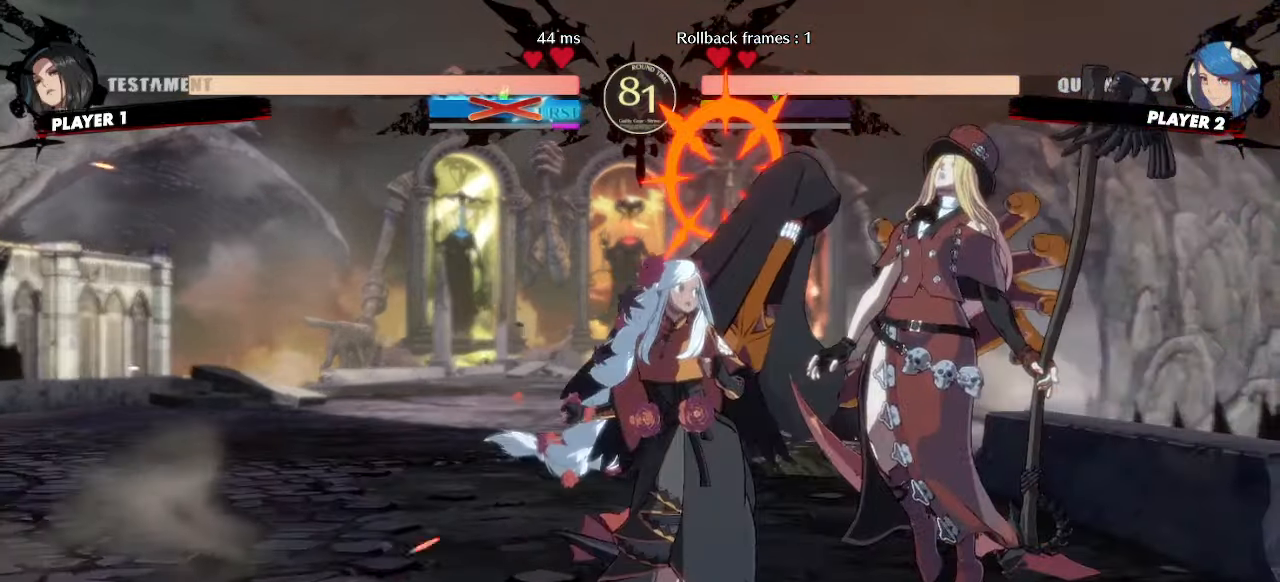
{"dt_ms": 500, "buttons": [], "events": [[267, "DPAD_RIGHT", "up"]]}
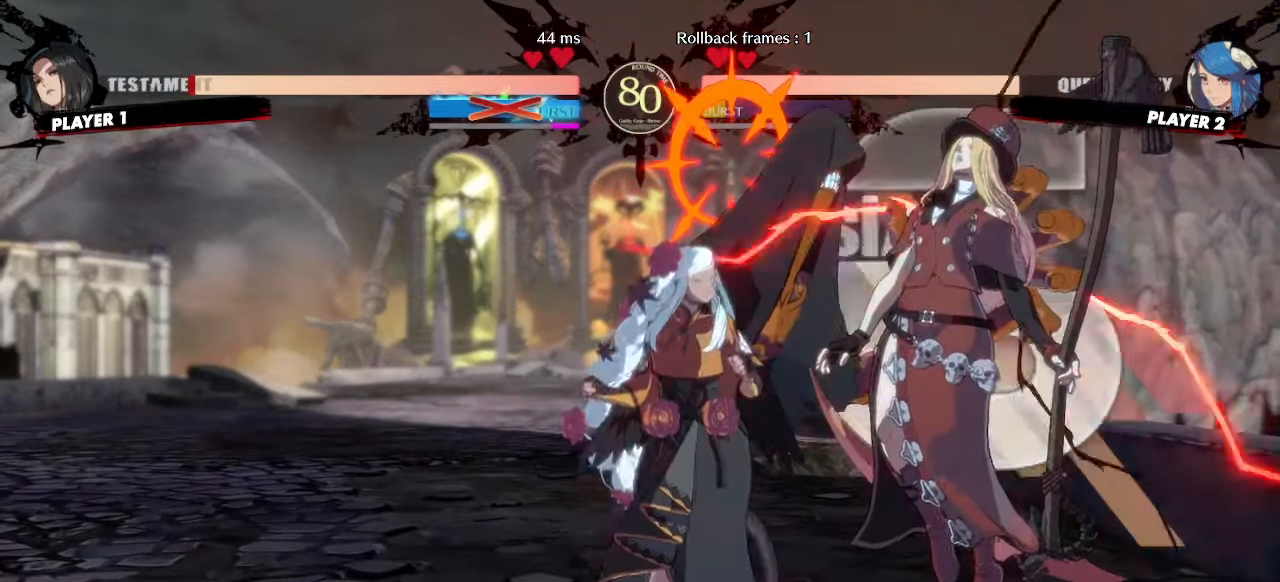
{"dt_ms": 500, "buttons": [], "events": []}
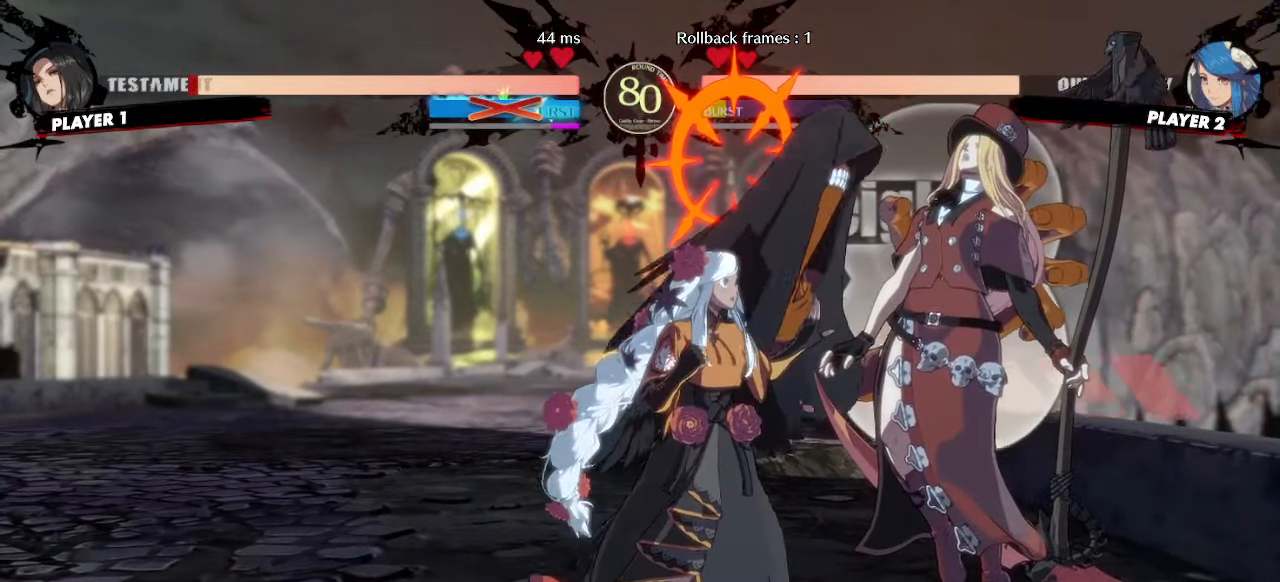
{"dt_ms": 500, "buttons": [], "events": []}
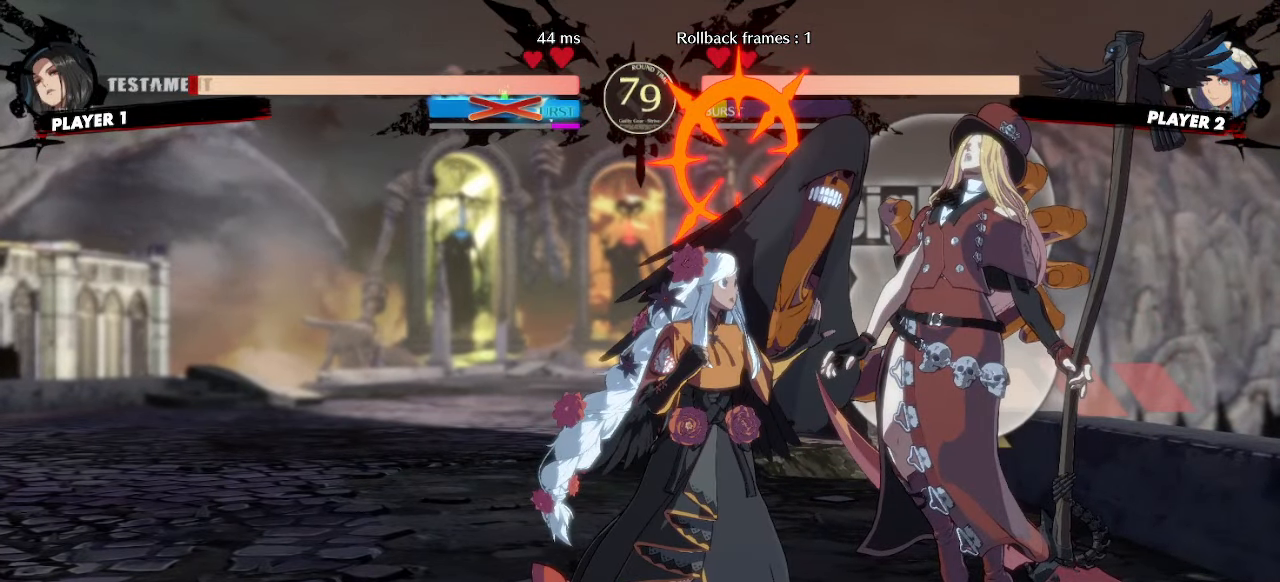
{"dt_ms": 500, "buttons": [], "events": []}
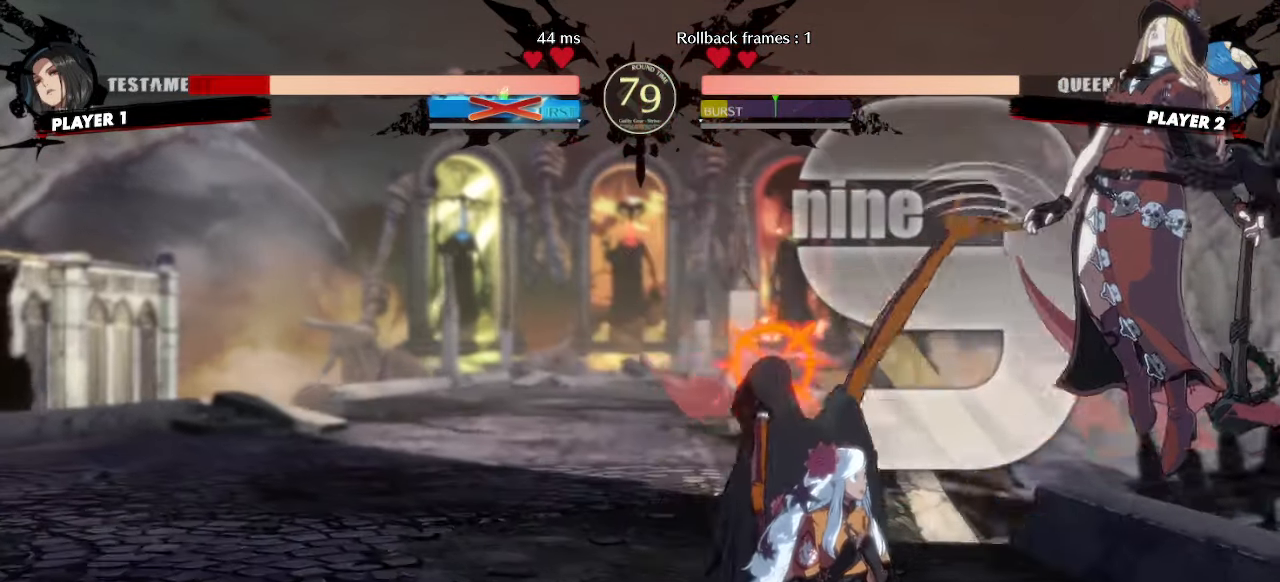
{"dt_ms": 500, "buttons": ["S"], "events": [[483, "S", "down"]]}
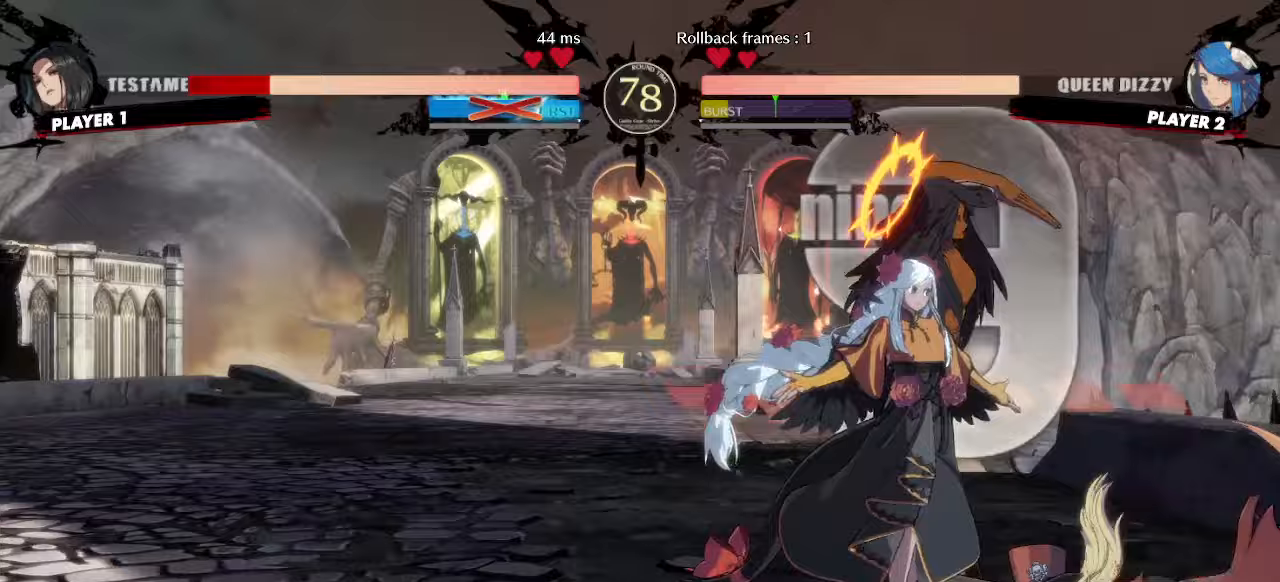
{"dt_ms": 500, "buttons": [], "events": [[50, "S", "up"], [250, "DPAD_DOWN", "down"], [283, "DPAD_LEFT", "down"], [317, "DPAD_DOWN", "up"], [350, "DPAD_LEFT", "up"]]}
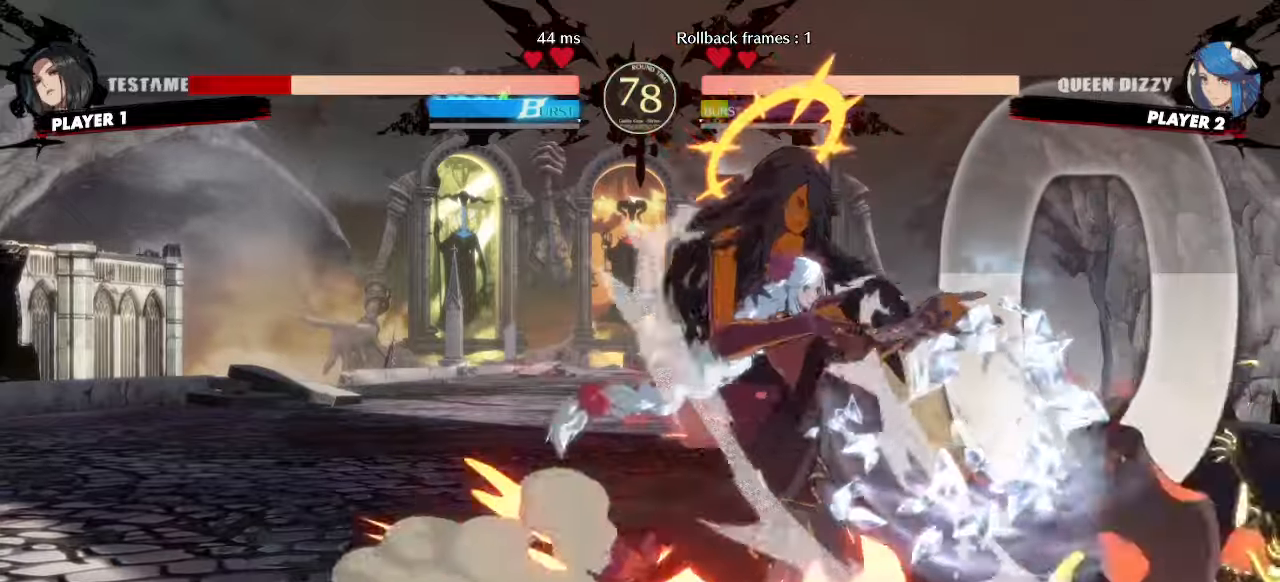
{"dt_ms": 500, "buttons": ["DPAD_DOWN", "DPAD_LEFT"], "events": [[267, "DPAD_LEFT", "down"], [467, "DPAD_DOWN", "down"]]}
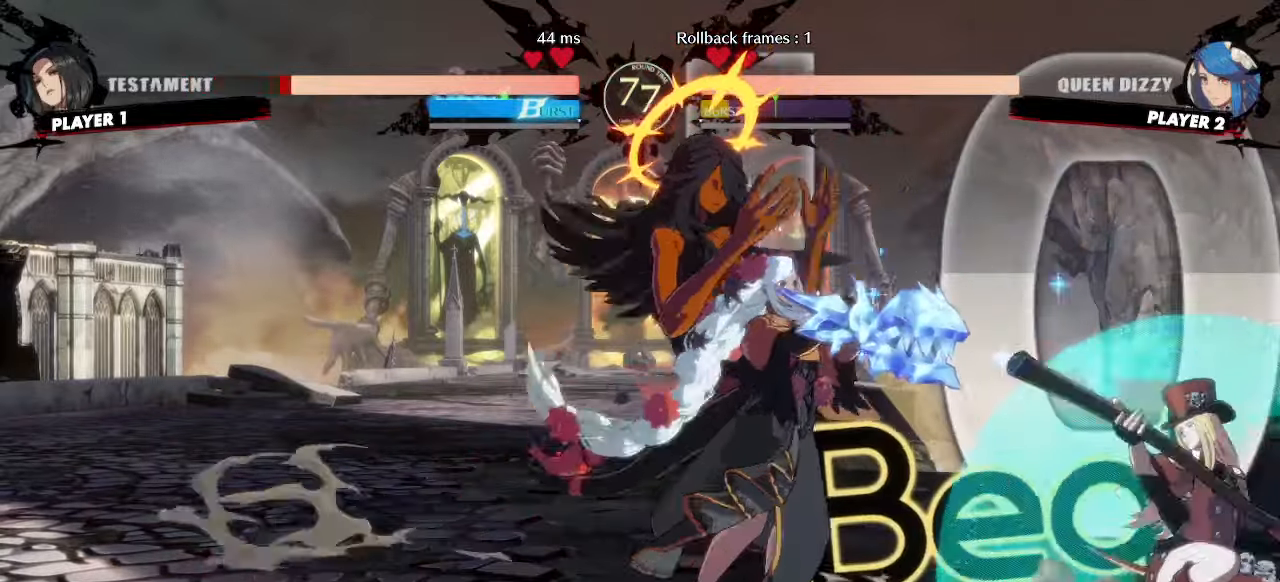
{"dt_ms": 500, "buttons": ["DPAD_RIGHT"]}
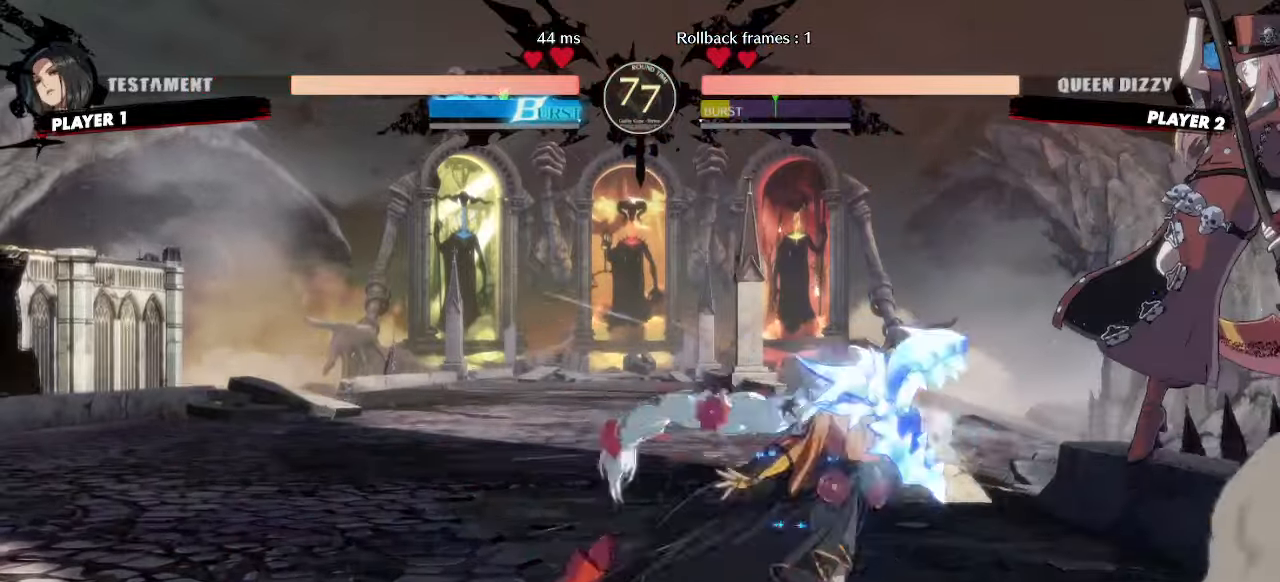
{"dt_ms": 500, "buttons": [], "events": [[67, "DPAD_DOWN", "down"], [83, "DPAD_RIGHT", "up"], [83, "K", "down"], [150, "K", "up"], [167, "DPAD_LEFT", "down"], [200, "DPAD_DOWN", "up"], [433, "DPAD_LEFT", "up"]]}
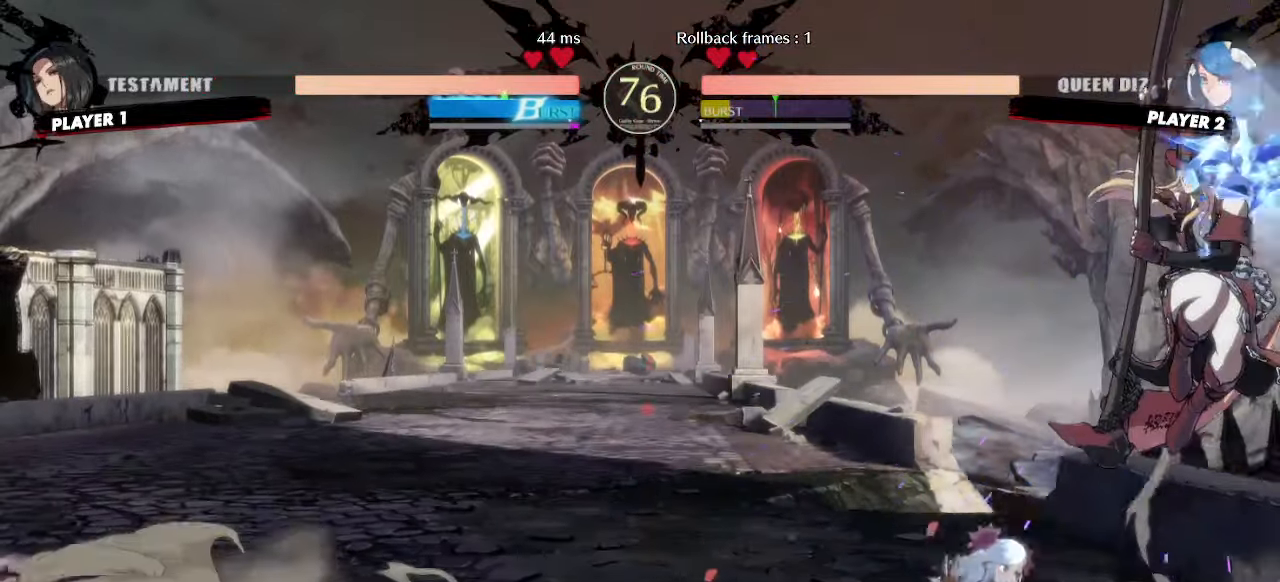
{"dt_ms": 500, "buttons": [], "events": []}
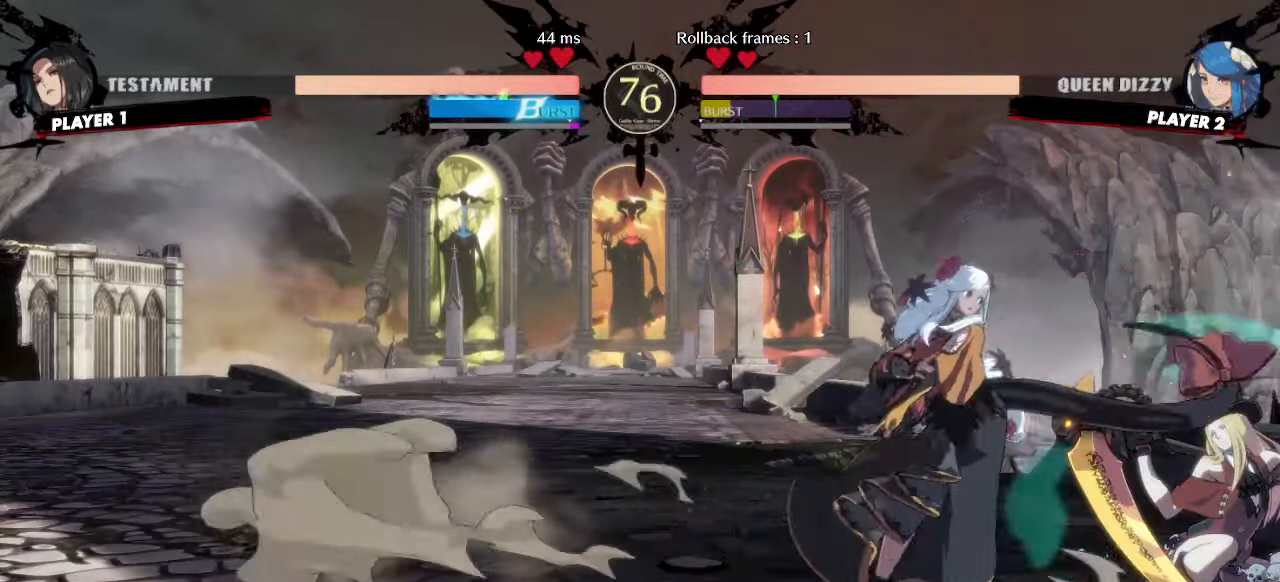
{"dt_ms": 500, "buttons": ["DPAD_DOWN", "DPAD_RIGHT"], "events": [[433, "DPAD_DOWN", "down"], [483, "DPAD_RIGHT", "down"]]}
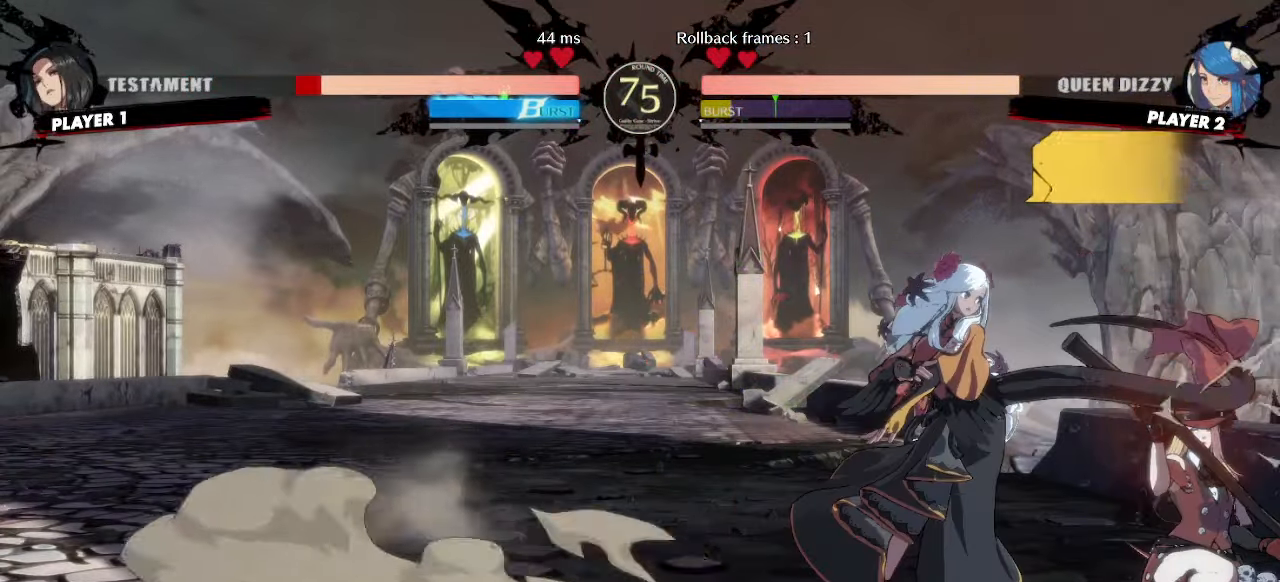
{"dt_ms": 500, "buttons": [], "events": [[50, "DPAD_DOWN", "up"], [83, "DPAD_RIGHT", "up"]]}
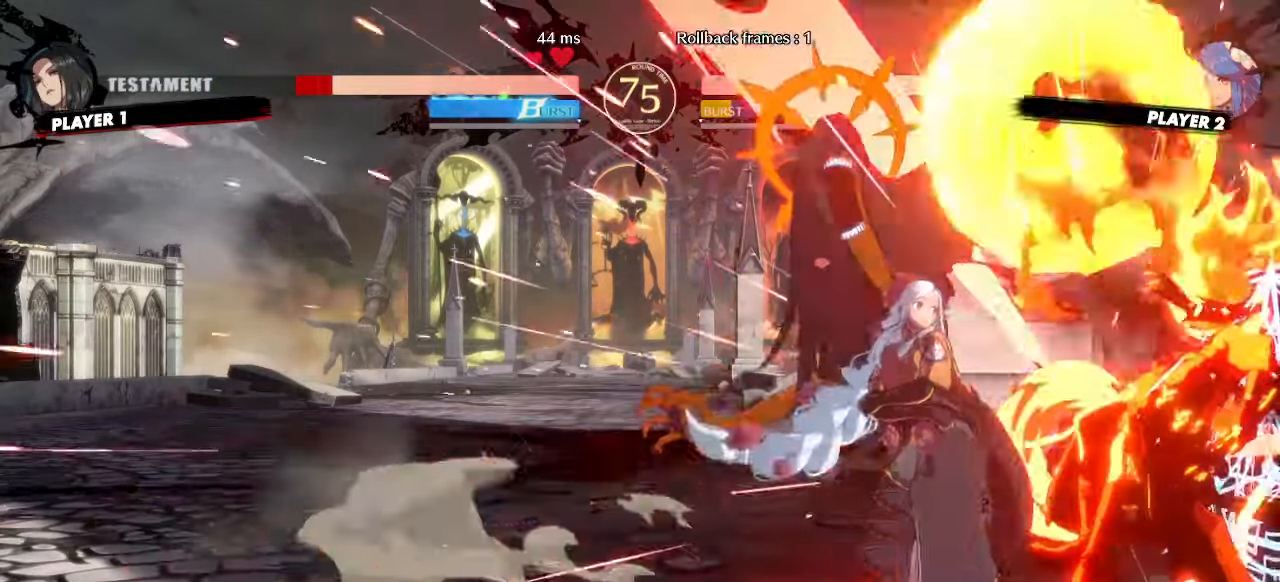
{"dt_ms": 500, "buttons": [], "events": []}
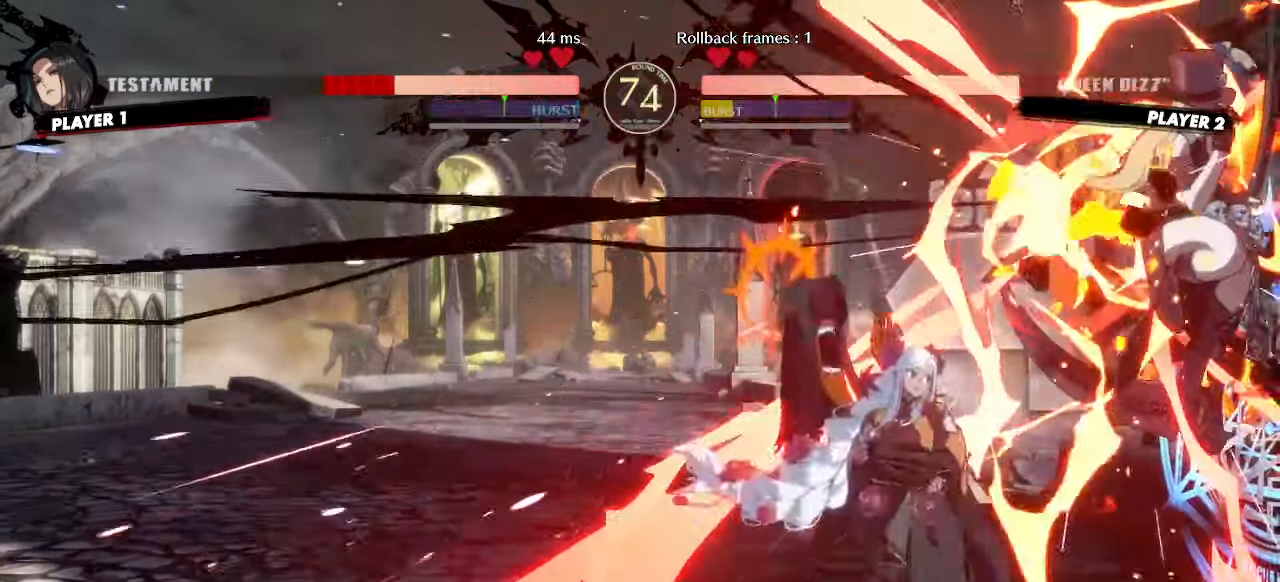
{"dt_ms": 500, "buttons": ["DPAD_LEFT"], "events": [[33, "DPAD_LEFT", "down"]]}
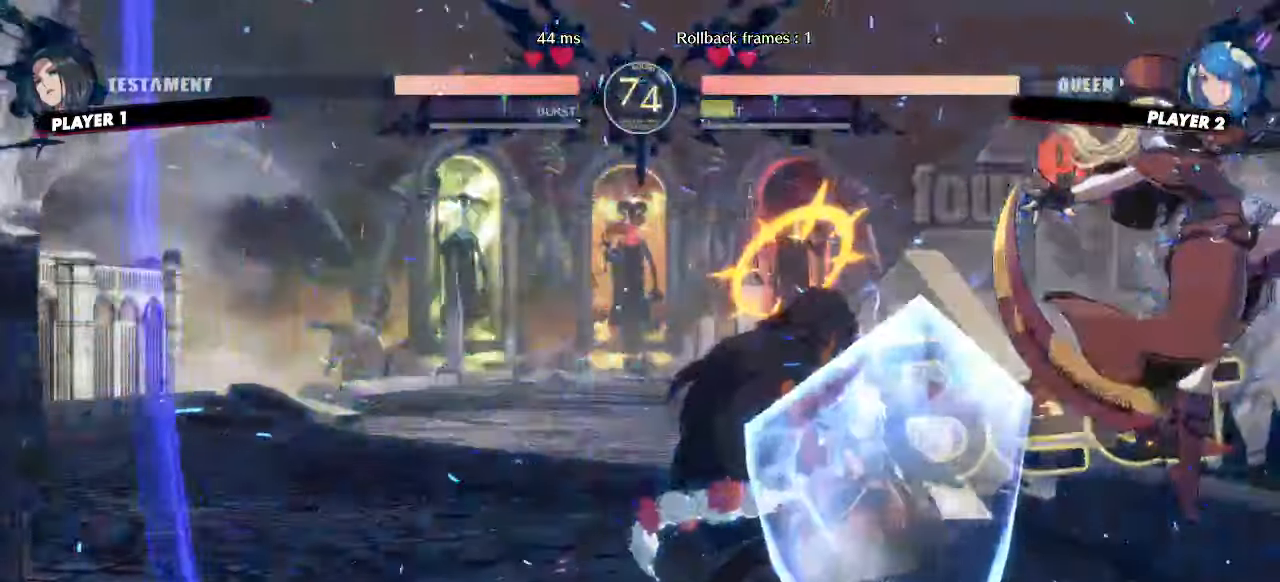
{"dt_ms": 500, "buttons": ["DPAD_DOWN"], "events": [[67, "DPAD_LEFT", "up"], [417, "DPAD_DOWN", "down"]]}
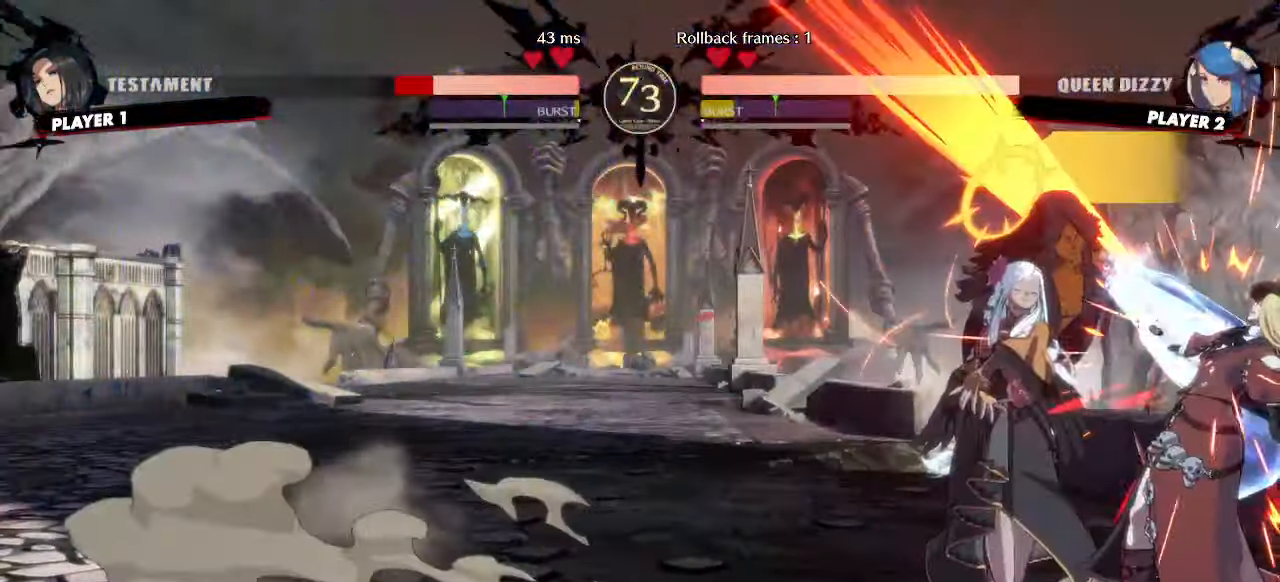
{"dt_ms": 1000, "buttons": ["DPAD_LEFT"]}
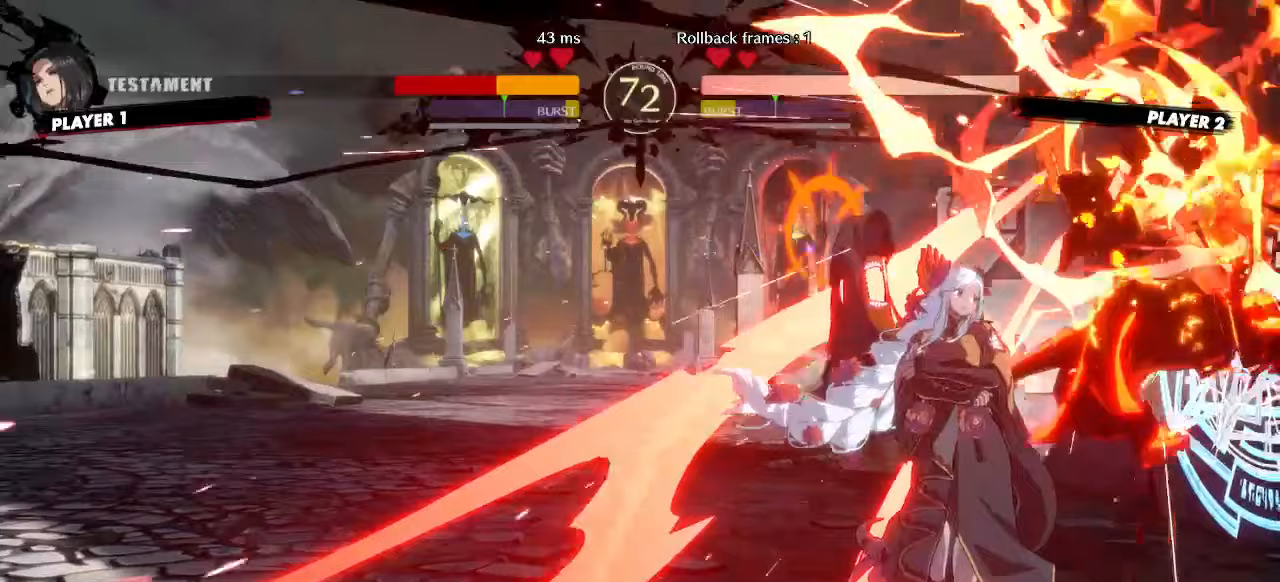
{"dt_ms": 500, "buttons": [], "events": [[367, "DPAD_LEFT", "up"], [367, "DPAD_RIGHT", "down"], [450, "DPAD_RIGHT", "up"]]}